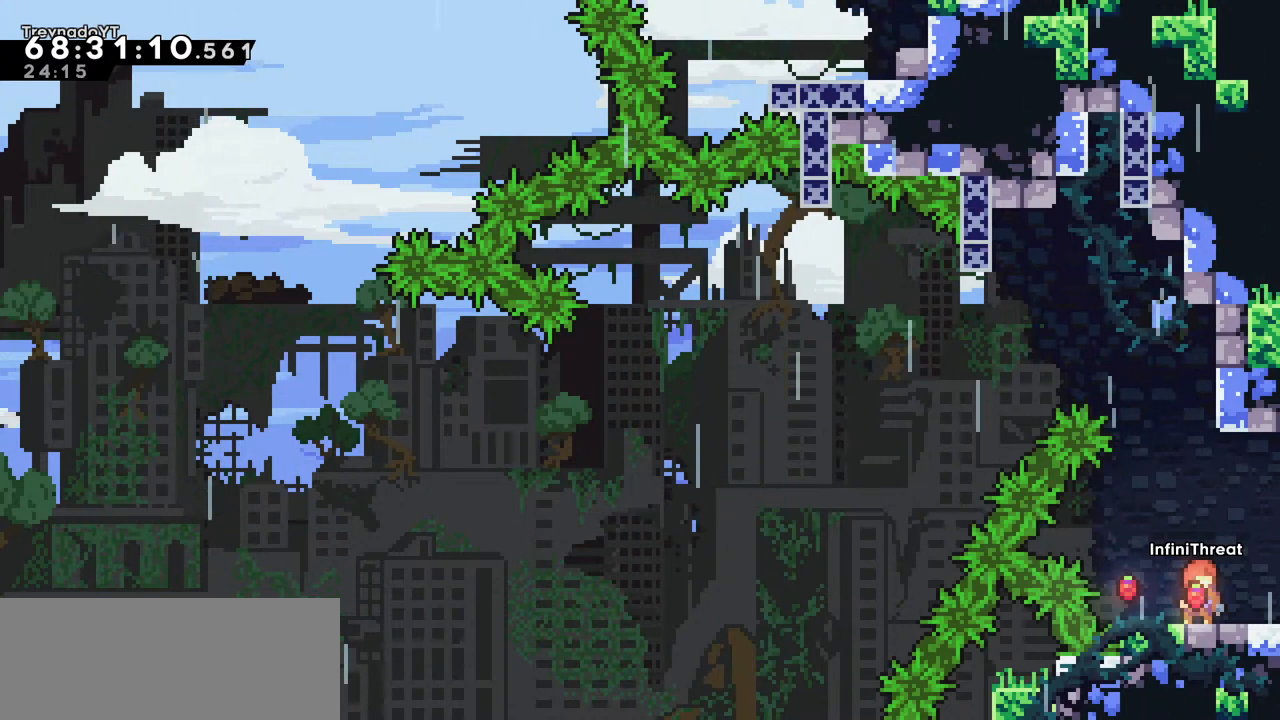
Gameplay with keyboard; each line is a JSON object with the keys held at the frame after it. "events" lists presses ("down") and releases ("up") of "dash", "demo", "down", "grab", "jump", "left", "right" and "up" between this image and that frame as [ms after this image, input, new state], when the widget could be followed in between. No other keys are recorded. Mouse input is not recorded. Key names are as the overlay labels them; some are game actions (e.g. jump) rather than physical keys.
{"keys": ["left"], "events": [[167, "left", "down"], [267, "left", "up"], [450, "left", "down"]]}
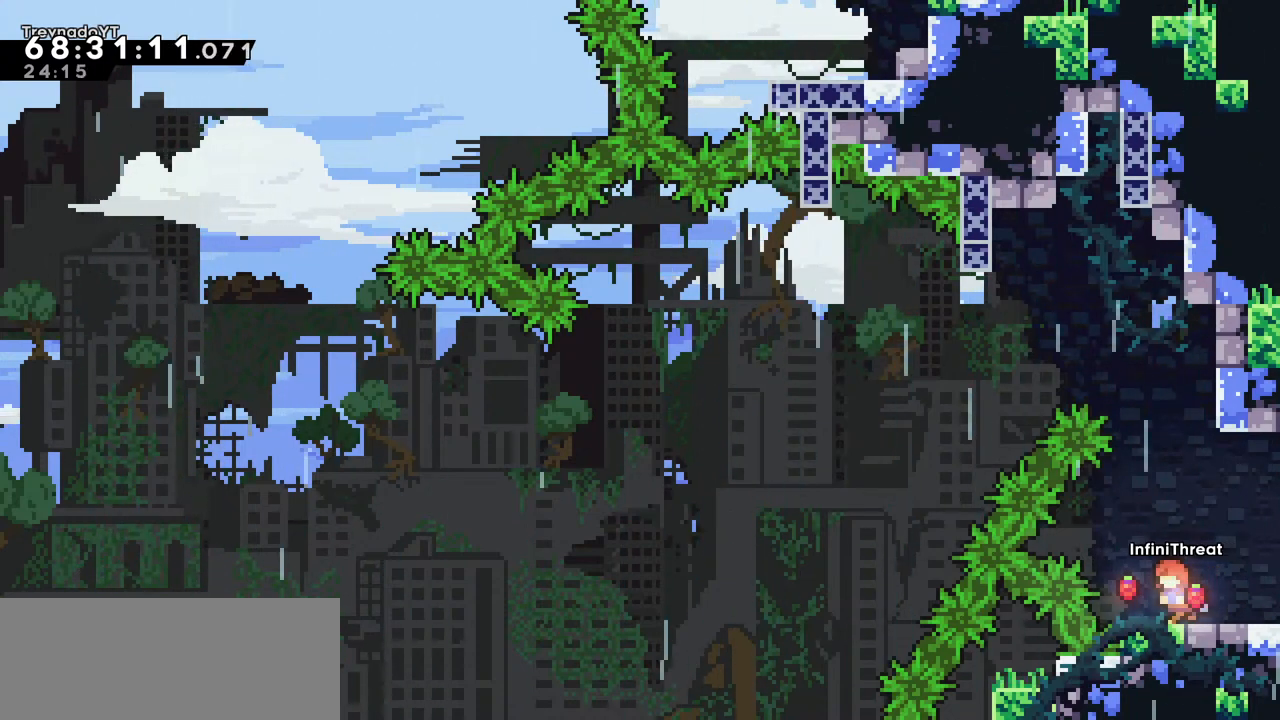
{"keys": [], "events": [[50, "left", "up"], [284, "left", "down"], [334, "left", "up"]]}
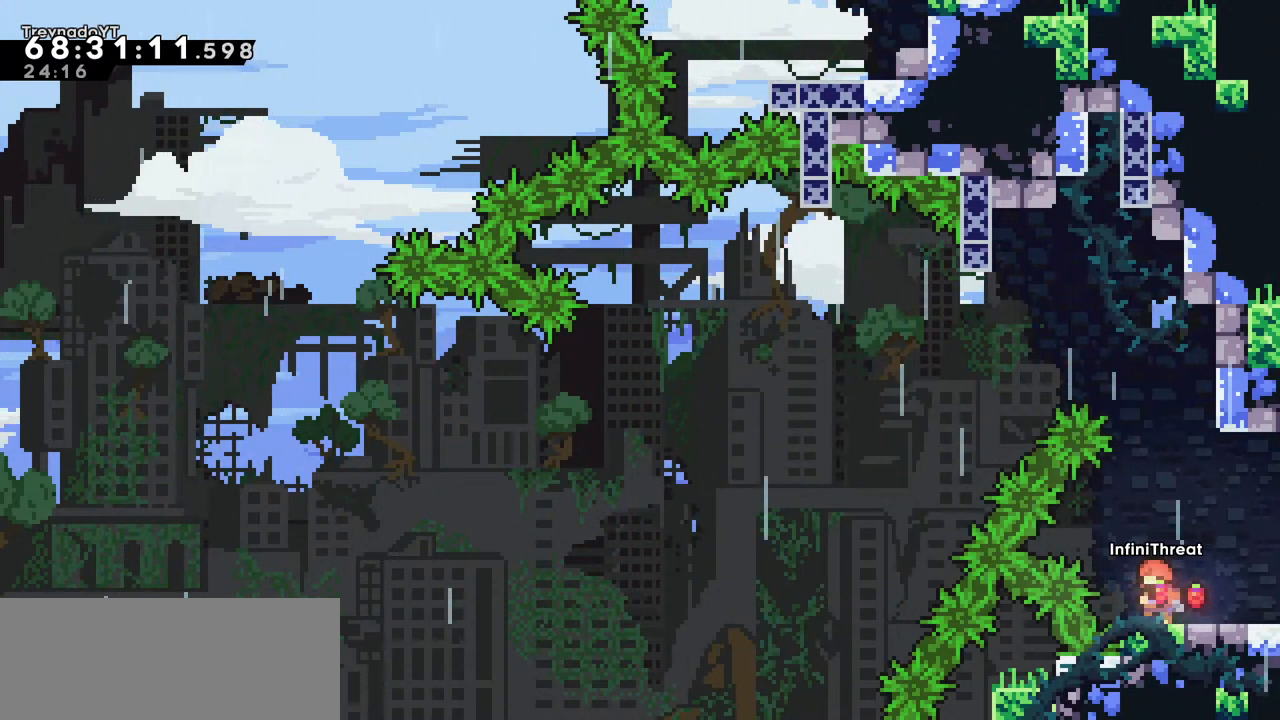
{"keys": [], "events": []}
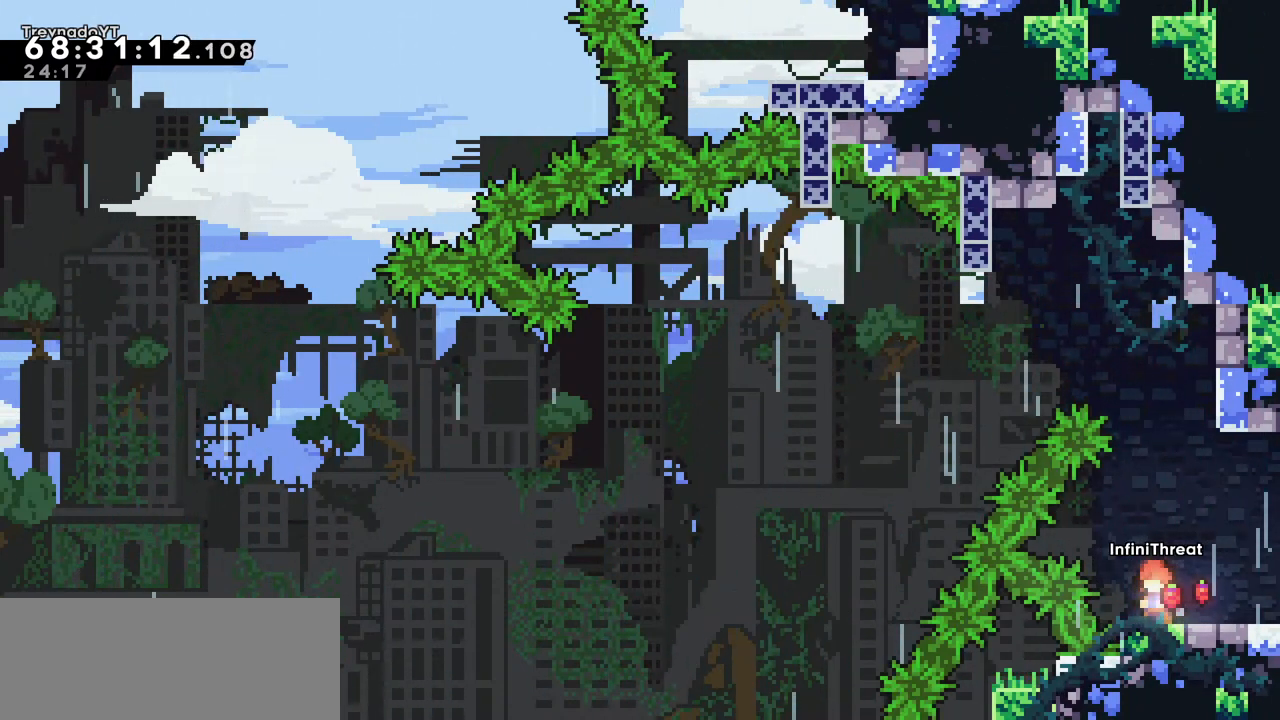
{"keys": ["left"], "events": [[117, "jump", "down"], [450, "left", "down"], [500, "jump", "up"]]}
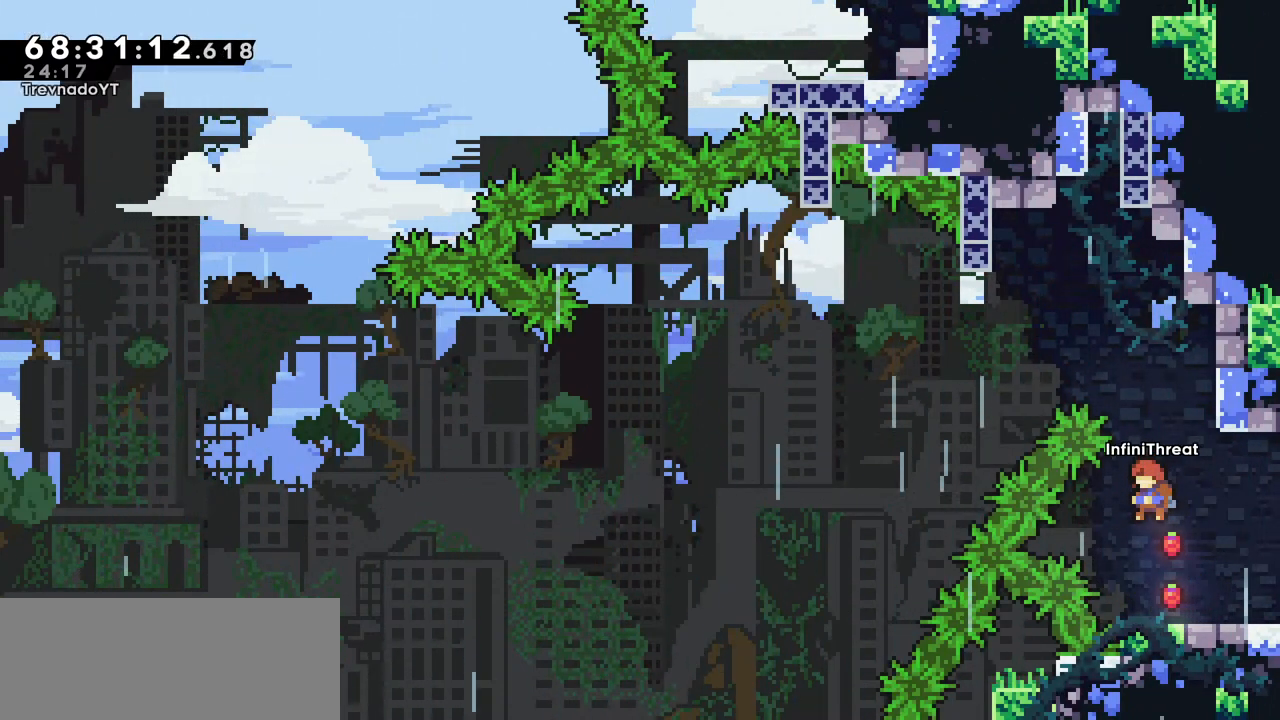
{"keys": ["left"], "events": [[34, "up", "down"], [100, "demo", "down"], [284, "demo", "up"], [417, "up", "up"]]}
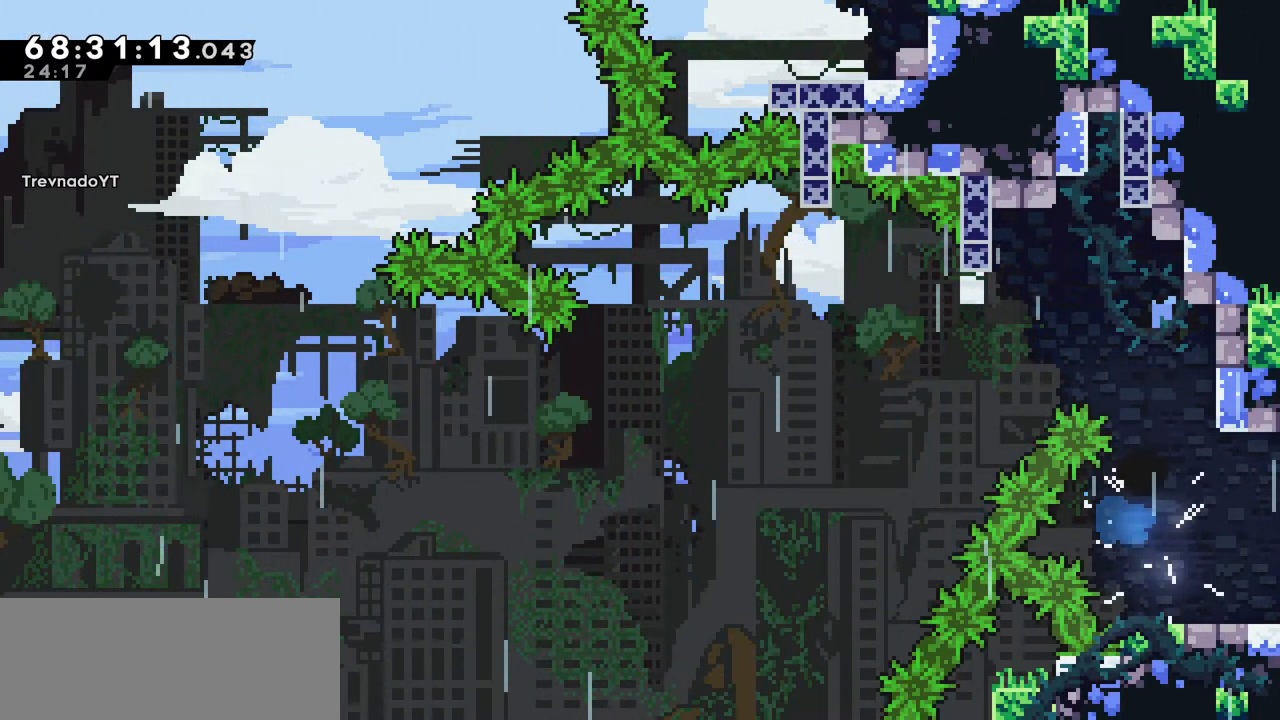
{"keys": [], "events": [[17, "left", "up"]]}